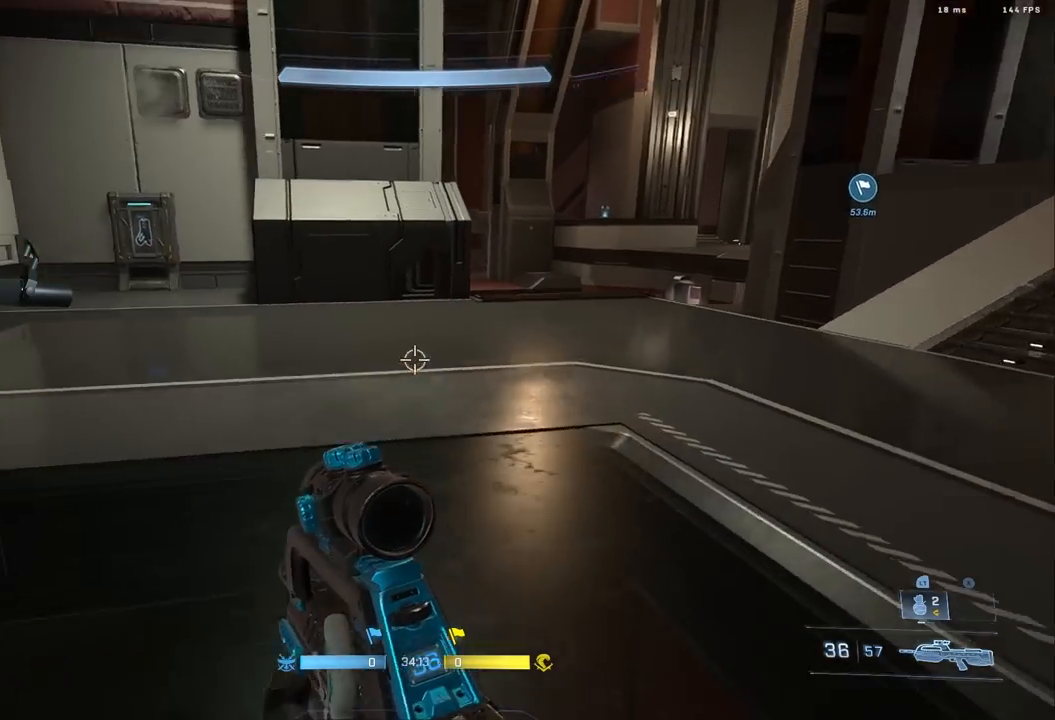
Gameplay with a controller (Xbox layout); each line is a JSON object with the inputs held at the frame after it (dt_ms = milliseconds from this image to that frame). "events" lists button and stick changes between this image and that frame as [ms after this image, input, new state], when the widget could be followed in between.
{"dt_ms": 500, "buttons": ["A"], "left_stick": "up", "right_stick": "left", "events": [[83, "right_stick", "center"], [150, "left_stick", "center"], [183, "right_stick", "up"], [283, "right_stick", "left"], [317, "left_stick", "up"], [333, "right_stick", "down"], [417, "right_stick", "up-left"], [467, "A", "down"], [467, "right_stick", "left"]]}
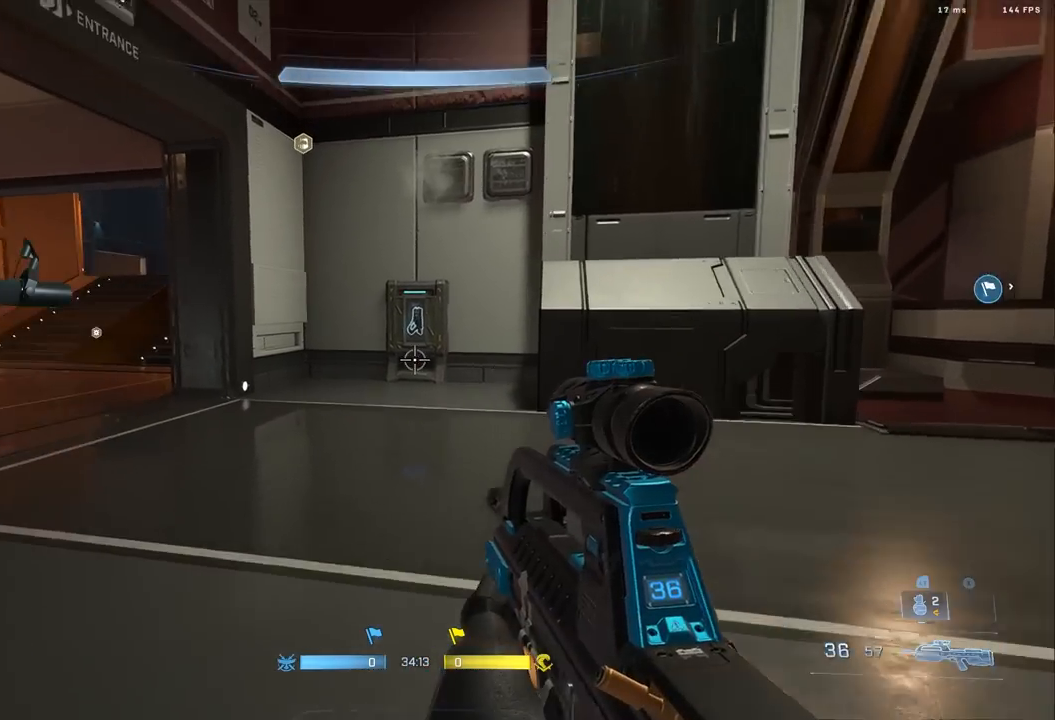
{"dt_ms": 500, "buttons": [], "left_stick": "center", "right_stick": "center", "events": [[50, "A", "up"], [50, "right_stick", "center"], [233, "L3", "down"], [317, "L3", "up"], [483, "left_stick", "center"]]}
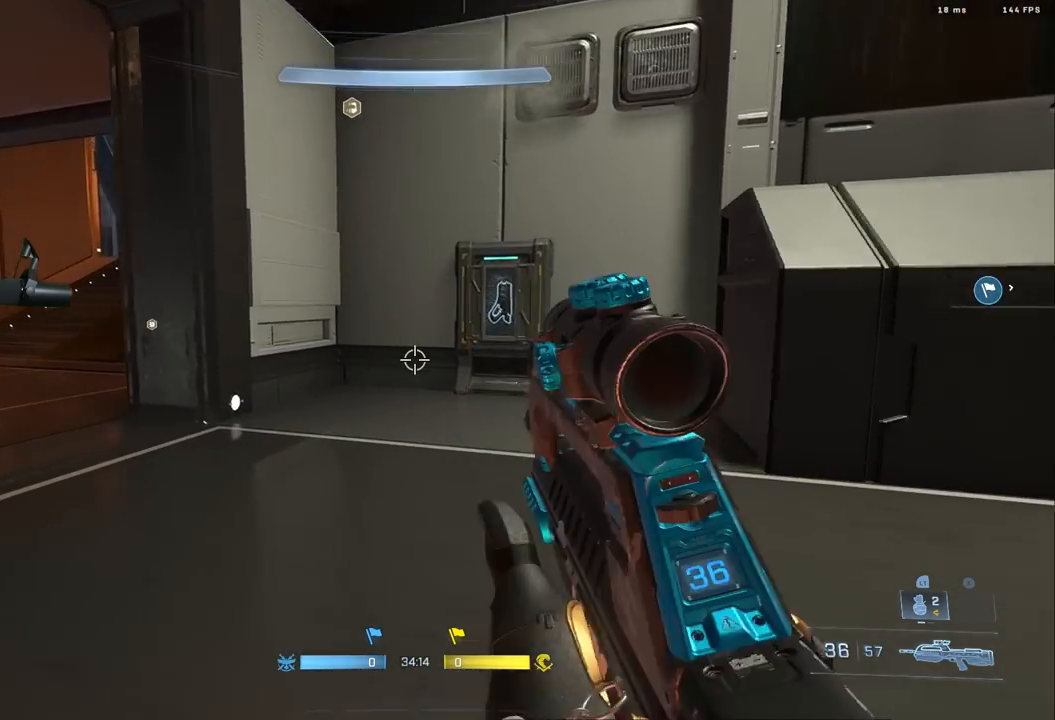
{"dt_ms": 500, "buttons": [], "left_stick": "up-left", "right_stick": "right", "events": [[67, "right_stick", "right"], [183, "right_stick", "center"], [233, "right_stick", "right"], [283, "left_stick", "up-left"]]}
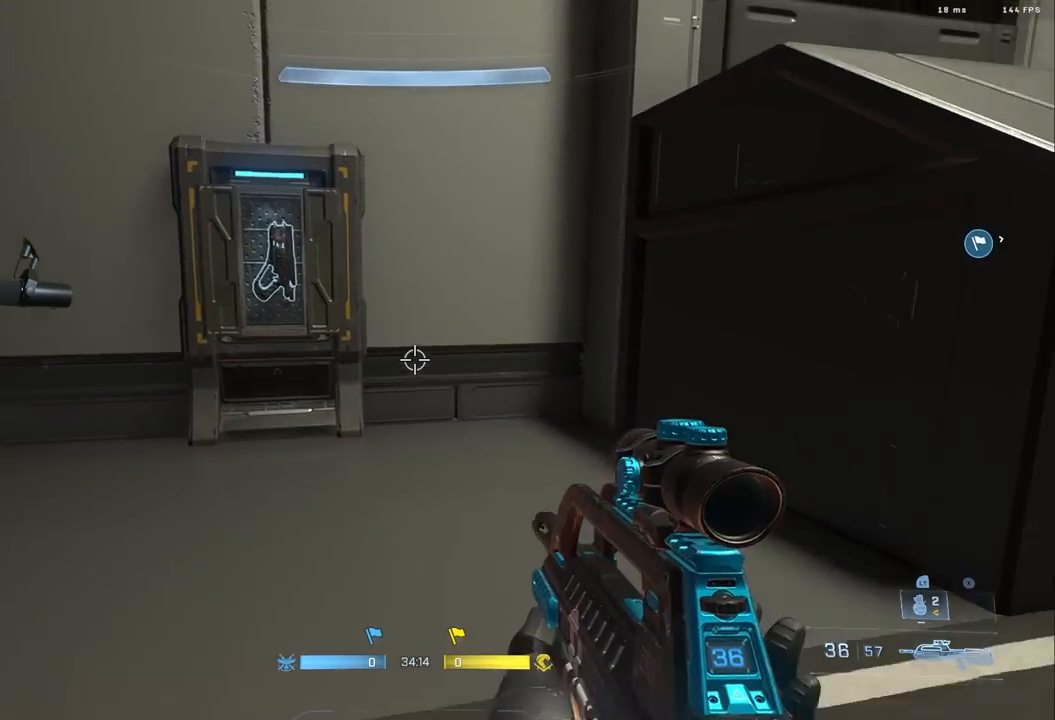
{"dt_ms": 500, "buttons": ["L3"], "left_stick": "up-left", "right_stick": "right", "events": [[67, "right_stick", "down-right"], [150, "L1", "down"], [233, "L1", "up"], [267, "L3", "down"], [283, "right_stick", "center"], [350, "right_stick", "right"]]}
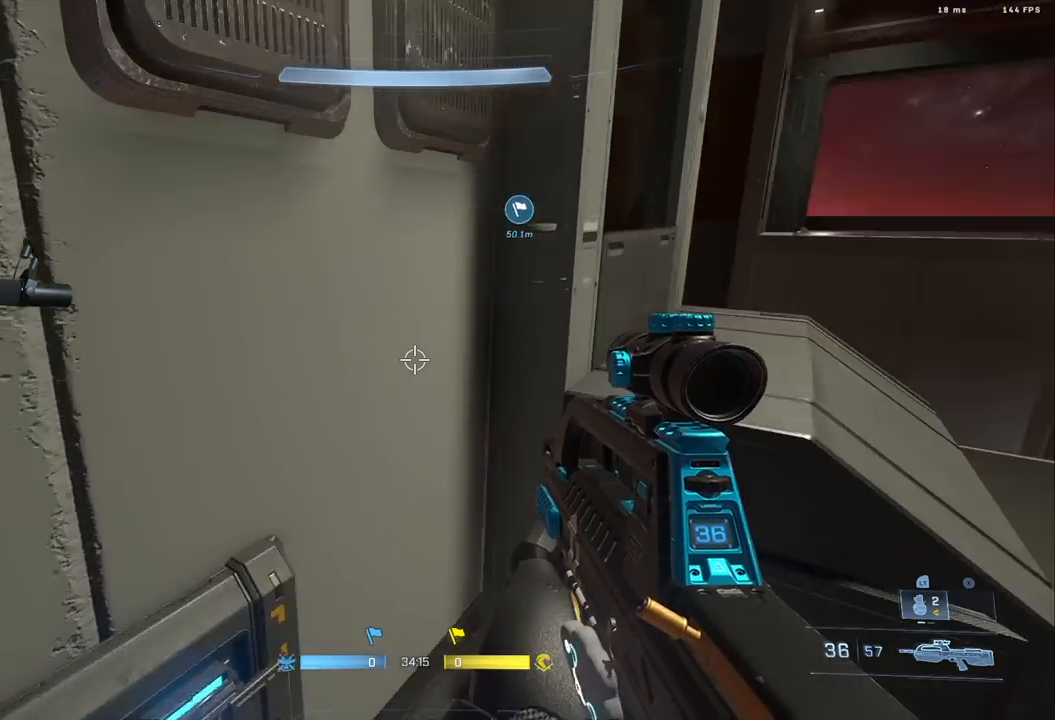
{"dt_ms": 500, "buttons": [], "left_stick": "center", "right_stick": "center", "events": [[200, "L3", "up"], [283, "left_stick", "left"], [433, "left_stick", "center"], [500, "right_stick", "center"]]}
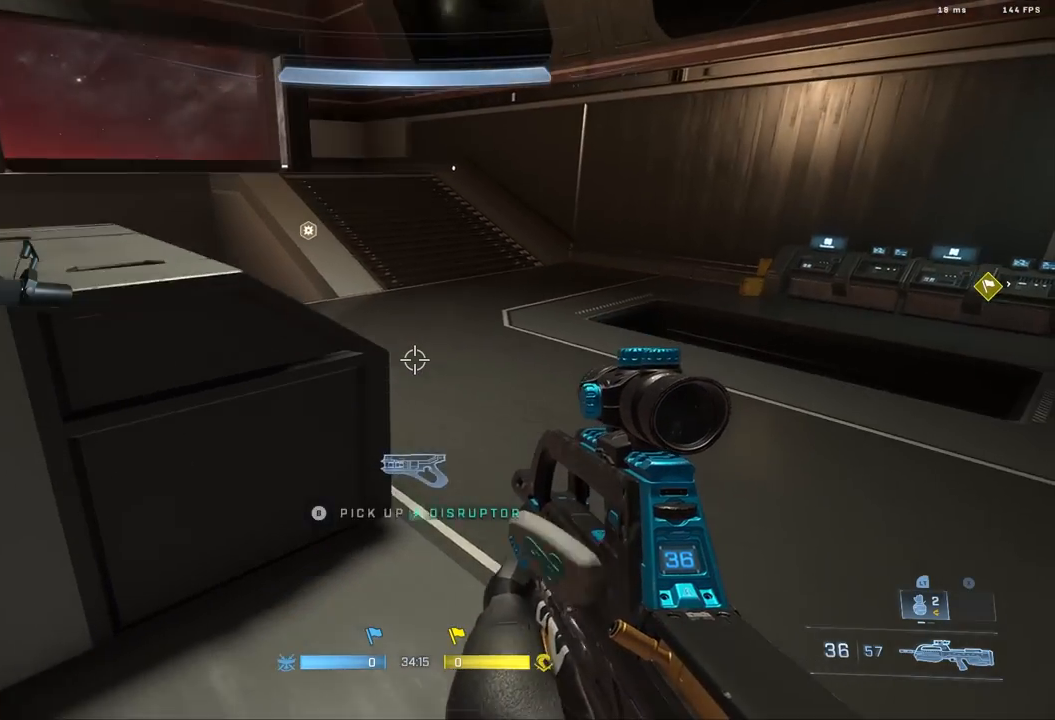
{"dt_ms": 500, "buttons": ["L3"], "left_stick": "left", "right_stick": "down", "events": [[167, "right_stick", "up-left"], [283, "L1", "down"], [317, "L3", "down"], [317, "left_stick", "left"], [383, "right_stick", "down-left"], [433, "L1", "up"], [433, "right_stick", "down"]]}
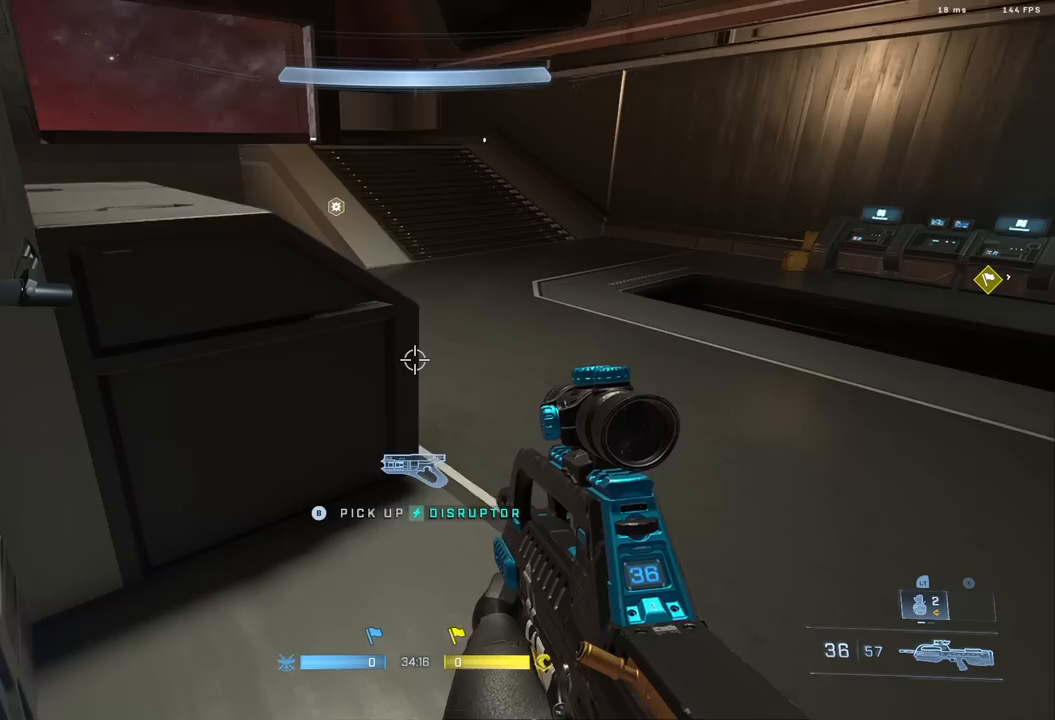
{"dt_ms": 500, "buttons": [], "left_stick": "center", "right_stick": "center", "events": [[33, "right_stick", "center"], [183, "L3", "up"], [500, "left_stick", "center"]]}
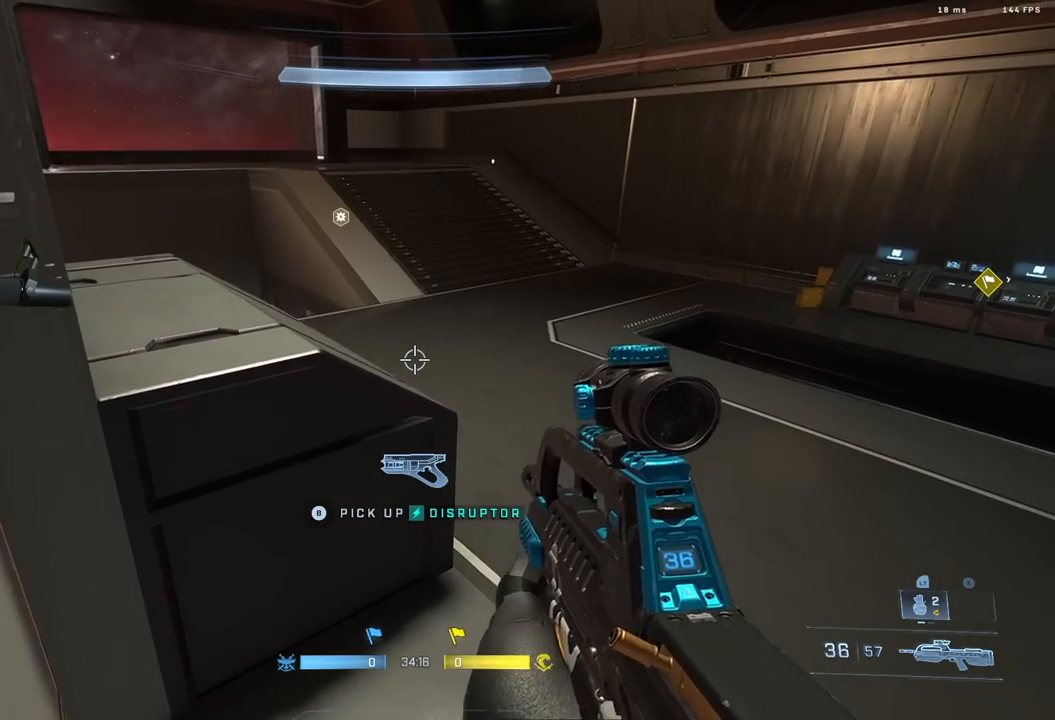
{"dt_ms": 500, "buttons": [], "left_stick": "up", "right_stick": "center", "events": [[317, "left_stick", "up"], [350, "A", "down"], [433, "A", "up"]]}
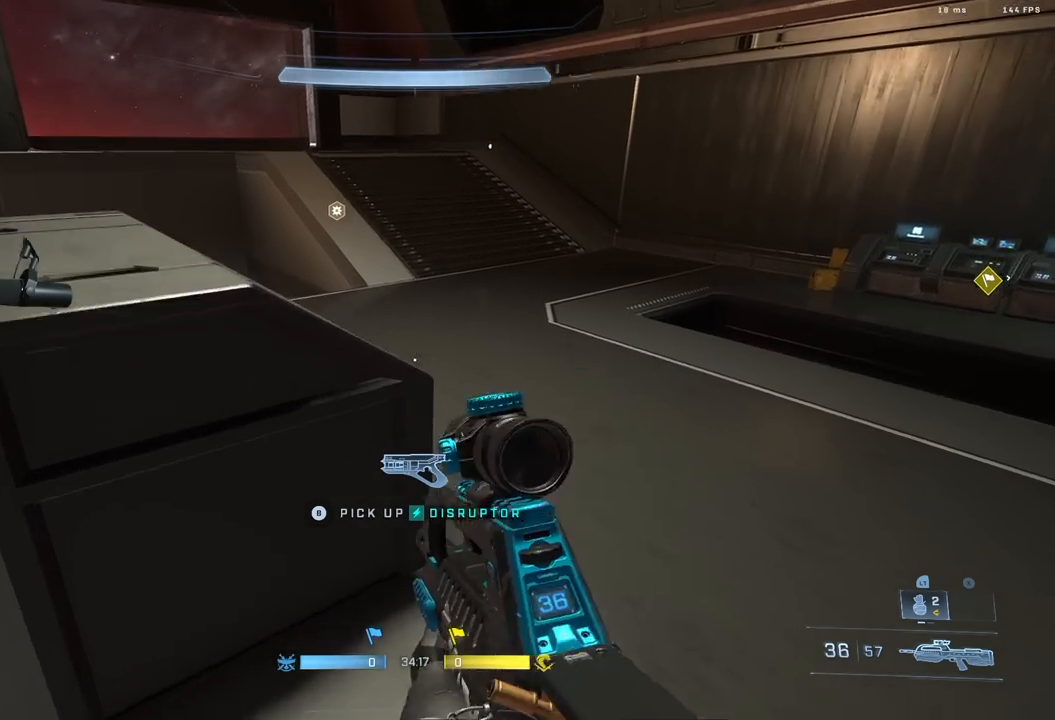
{"dt_ms": 500, "buttons": [], "left_stick": "up", "right_stick": "center", "events": [[133, "L3", "down"], [133, "right_stick", "left"], [217, "right_stick", "up"], [233, "L3", "up"], [367, "right_stick", "center"]]}
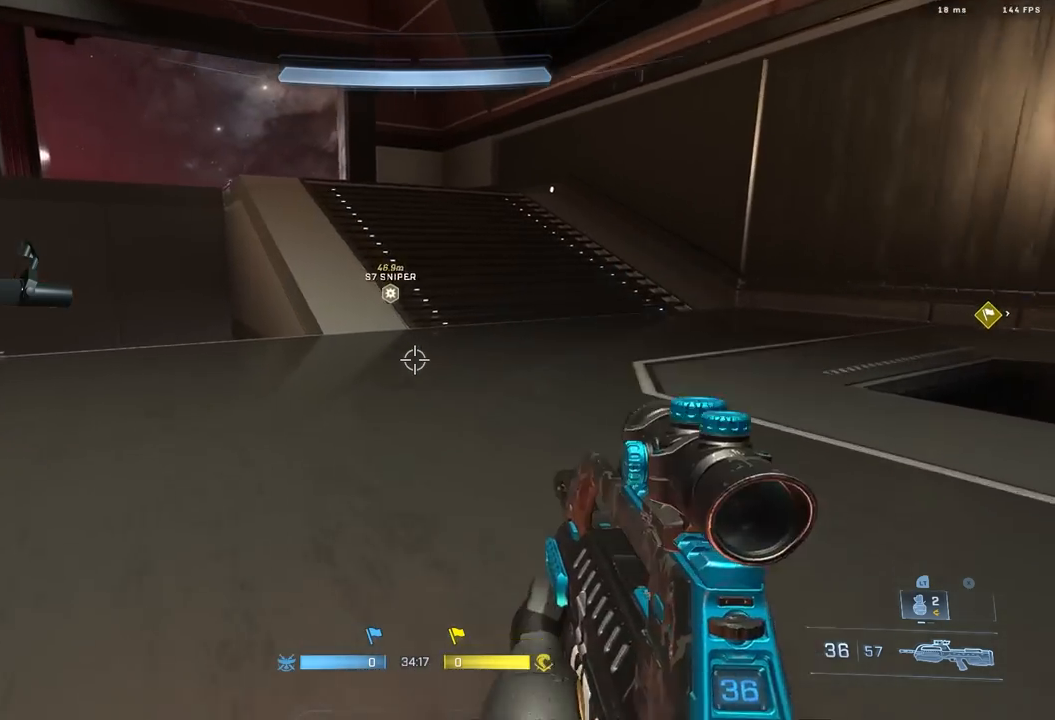
{"dt_ms": 500, "buttons": [], "left_stick": "up", "right_stick": "left", "events": [[17, "L1", "down"], [17, "right_stick", "up-left"], [117, "L1", "up"], [117, "right_stick", "left"], [333, "A", "down"], [417, "A", "up"]]}
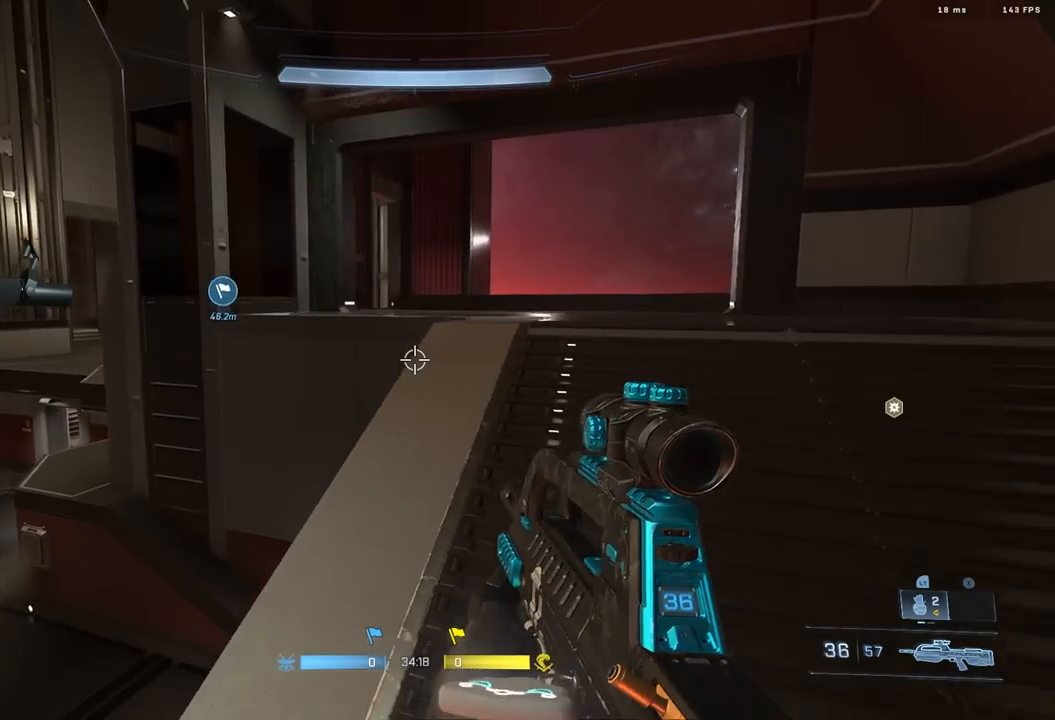
{"dt_ms": 500, "buttons": [], "left_stick": "up", "right_stick": "left", "events": []}
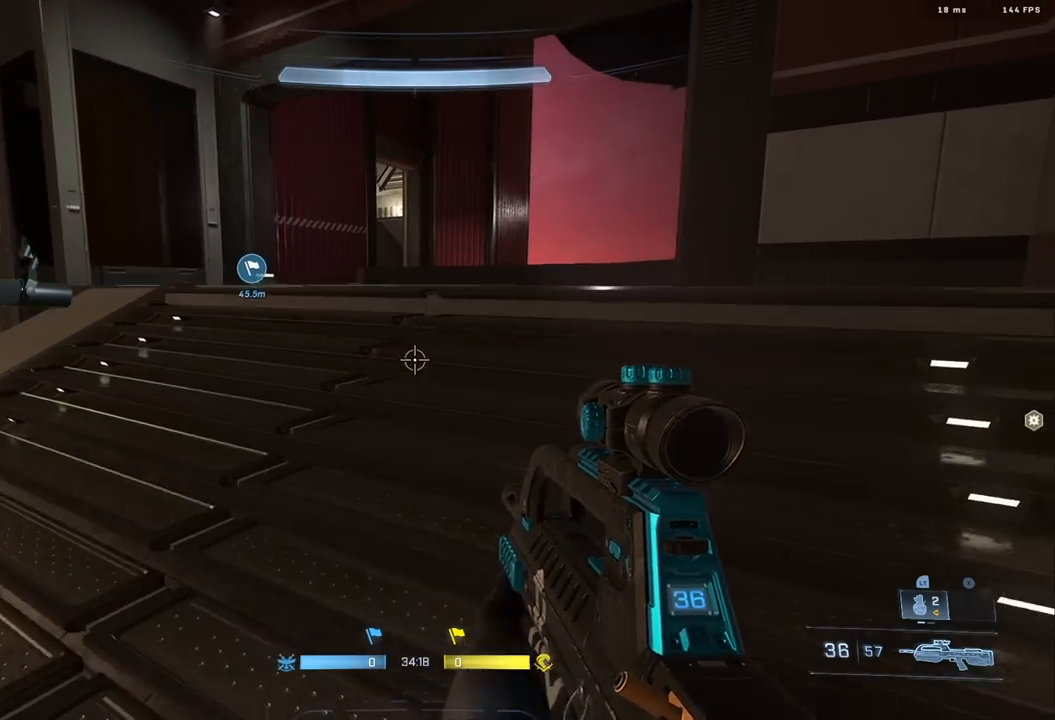
{"dt_ms": 500, "buttons": [], "left_stick": "up", "right_stick": "down-left", "events": [[217, "L3", "down"], [267, "right_stick", "up"], [300, "L3", "up"], [367, "right_stick", "center"], [433, "right_stick", "down-left"]]}
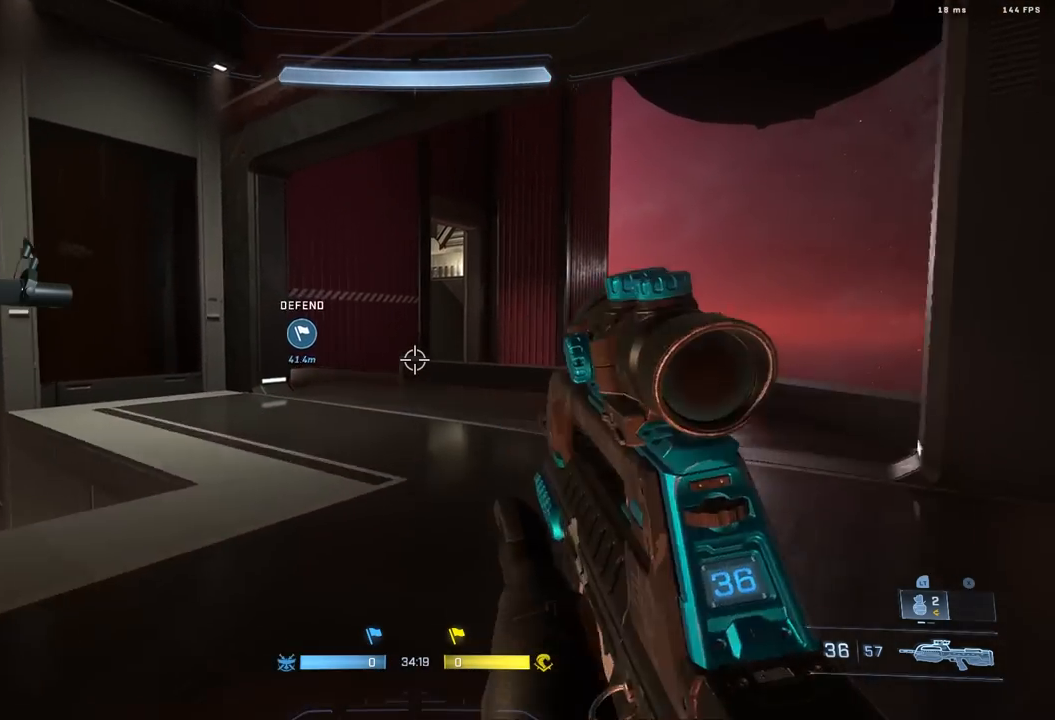
{"dt_ms": 500, "buttons": [], "left_stick": "up", "right_stick": "down", "events": [[50, "right_stick", "down"], [167, "L1", "down"], [250, "L1", "up"]]}
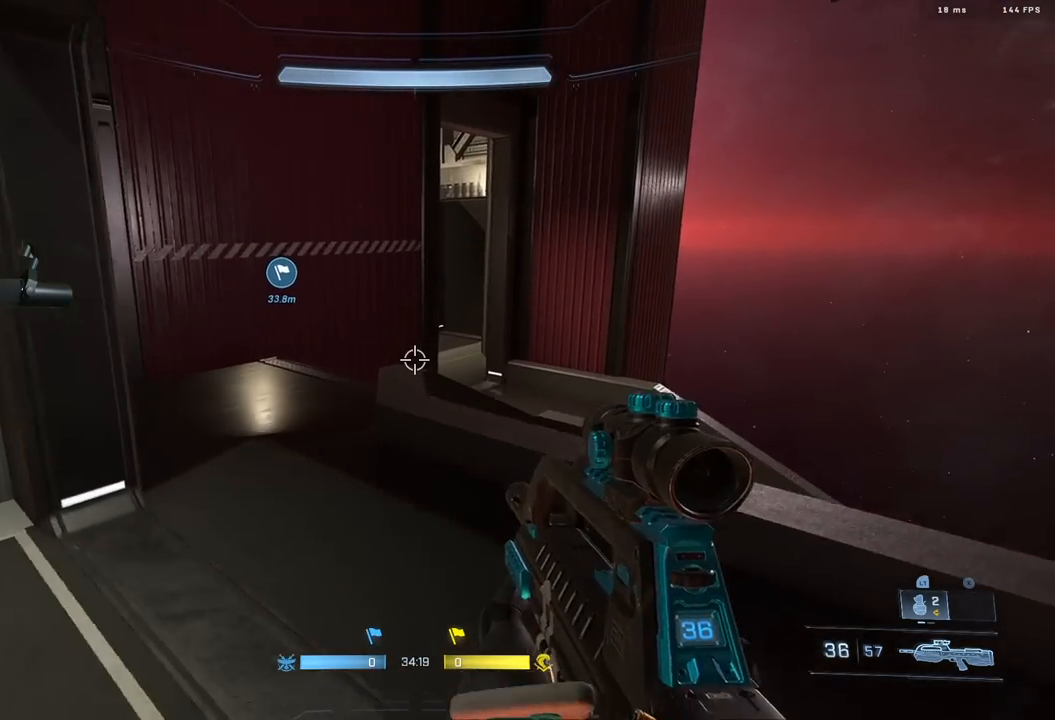
{"dt_ms": 500, "buttons": [], "left_stick": "up-left", "right_stick": "left", "events": [[183, "L3", "down"], [250, "right_stick", "center"], [350, "right_stick", "left"], [467, "left_stick", "up-left"], [483, "L3", "up"]]}
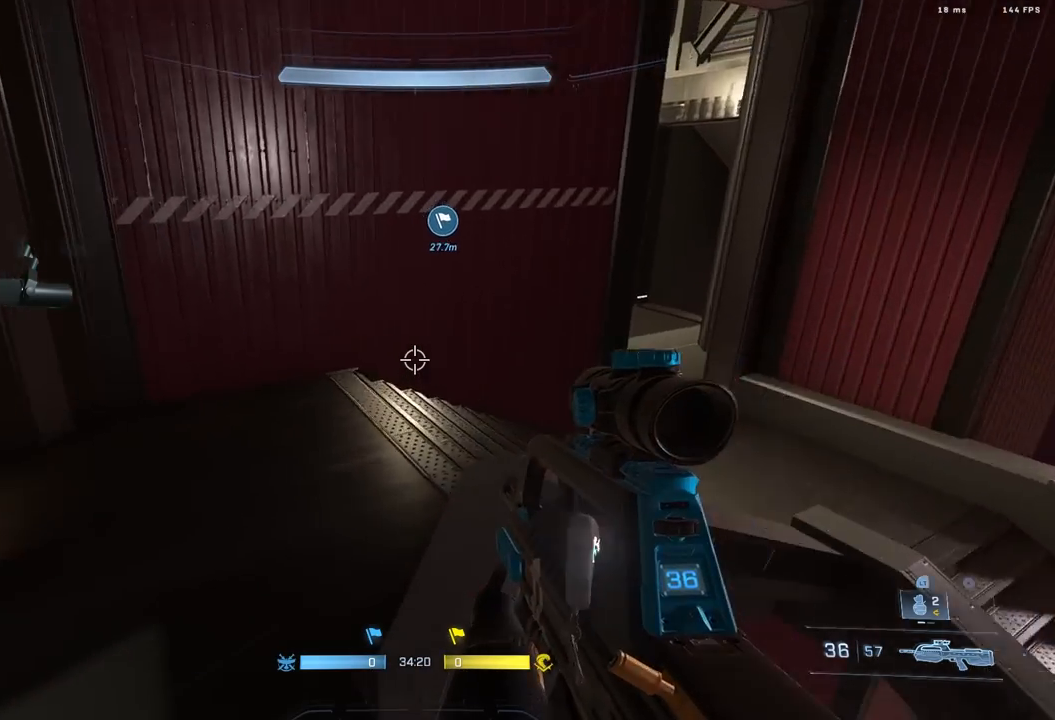
{"dt_ms": 1000, "buttons": [], "left_stick": "up", "right_stick": "up-left"}
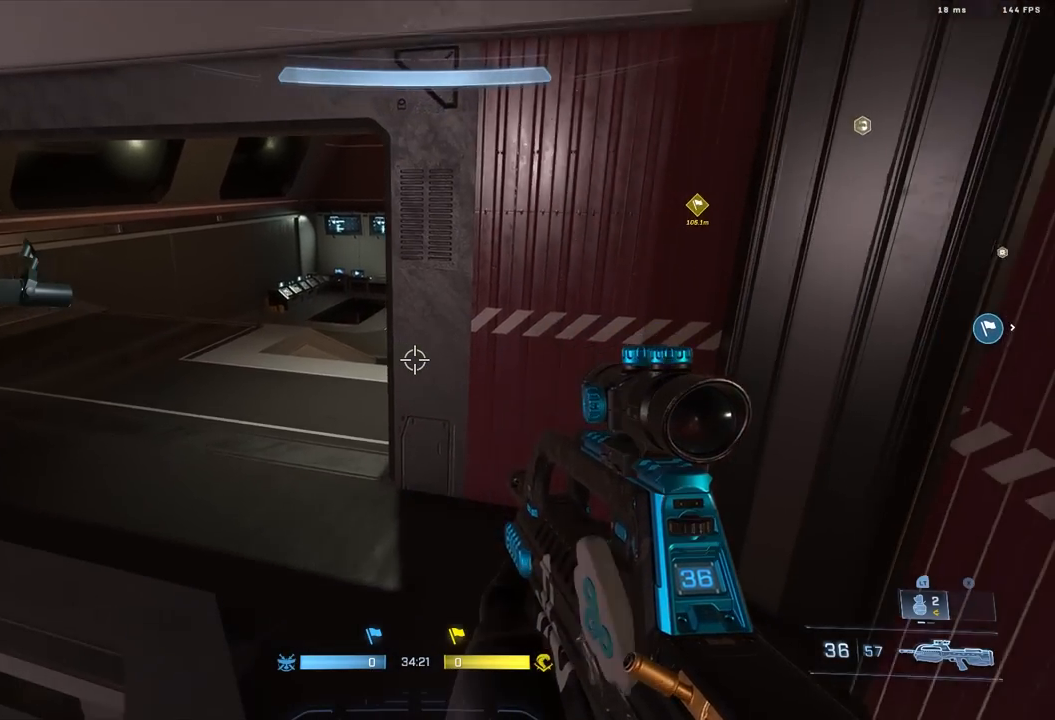
{"dt_ms": 500, "buttons": [], "left_stick": "center", "right_stick": "center", "events": [[183, "left_stick", "center"], [200, "right_stick", "center"]]}
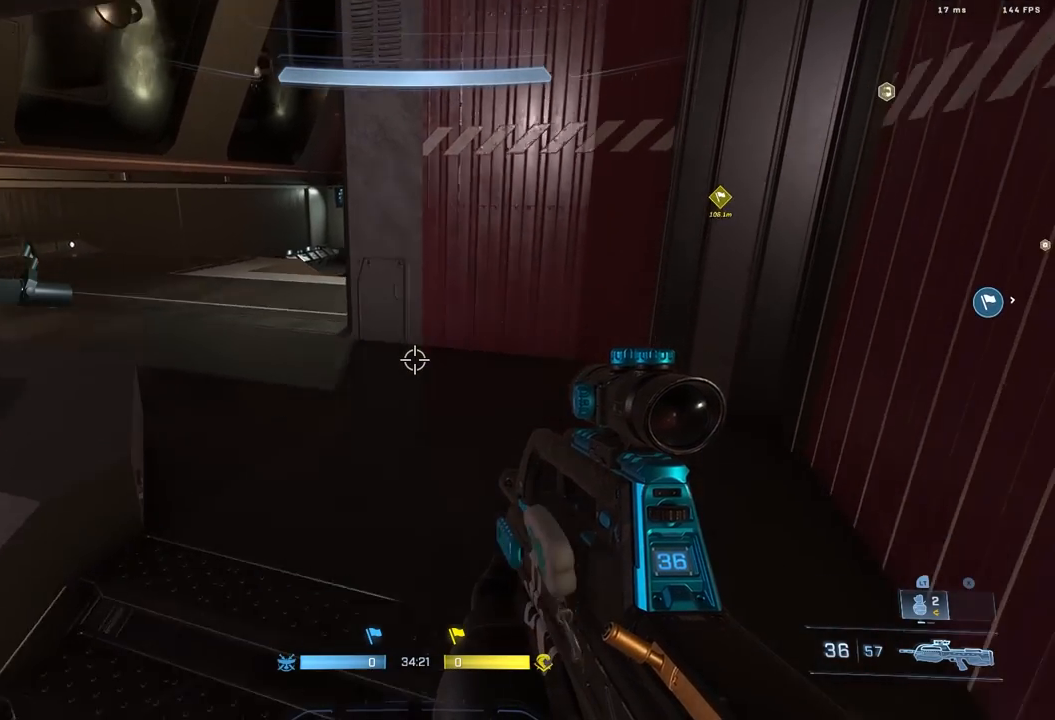
{"dt_ms": 500, "buttons": [], "left_stick": "center", "right_stick": "center", "events": []}
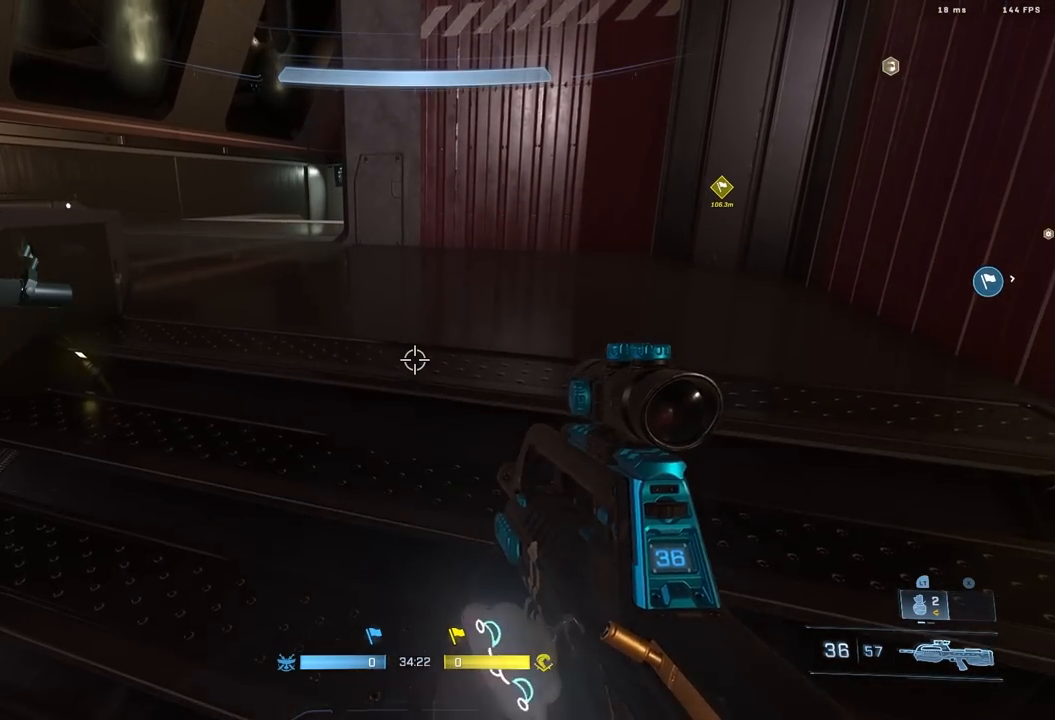
{"dt_ms": 500, "buttons": [], "left_stick": "up", "right_stick": "up-left", "events": [[50, "left_stick", "up"], [200, "right_stick", "left"], [300, "right_stick", "center"], [367, "A", "down"], [383, "right_stick", "left"], [433, "A", "up"], [433, "right_stick", "up-left"]]}
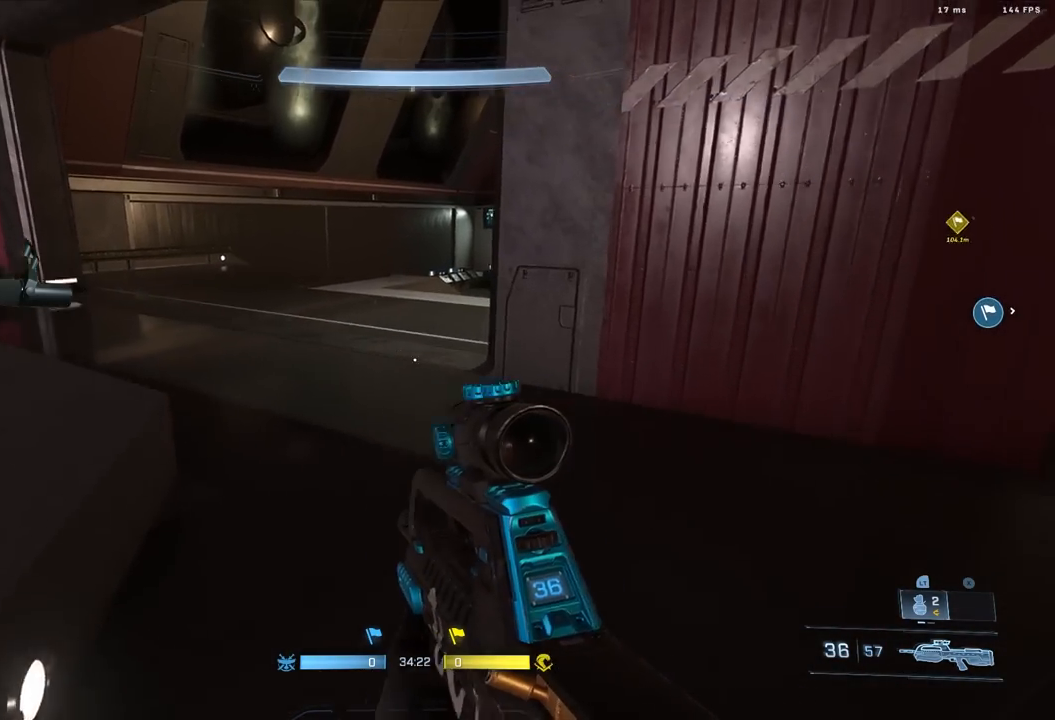
{"dt_ms": 500, "buttons": [], "left_stick": "up", "right_stick": "up", "events": [[183, "right_stick", "center"], [300, "left_stick", "center"], [367, "right_stick", "up"], [500, "left_stick", "up"]]}
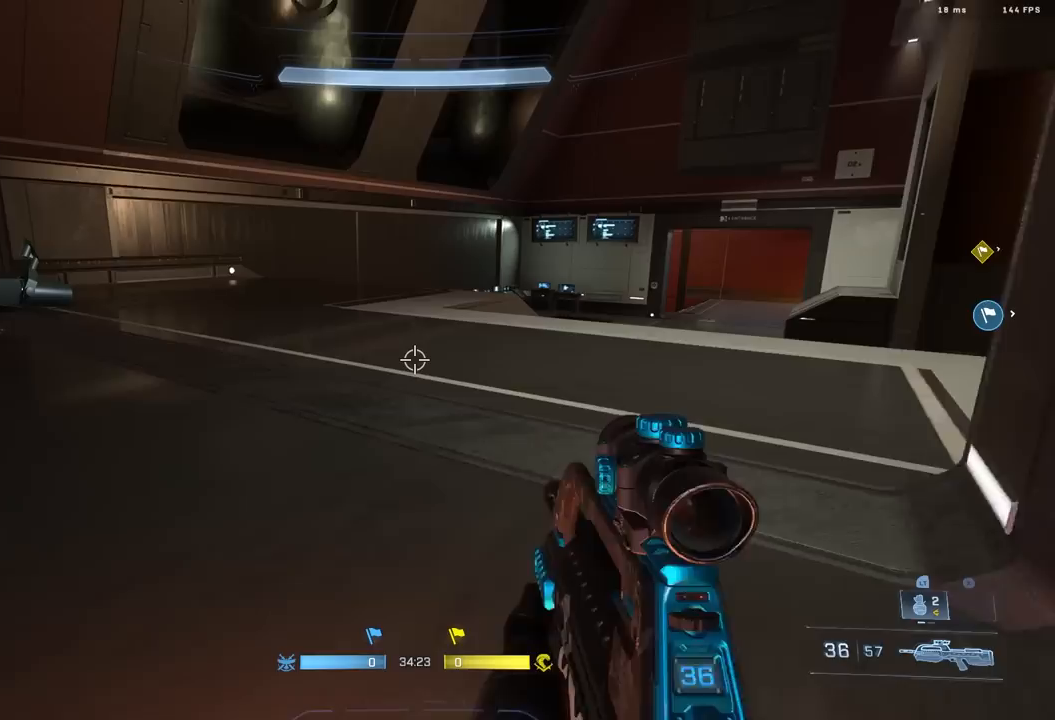
{"dt_ms": 500, "buttons": ["L1"], "left_stick": "up", "right_stick": "down", "events": [[17, "right_stick", "center"], [250, "A", "down"], [333, "A", "up"], [333, "right_stick", "down"], [467, "L1", "down"]]}
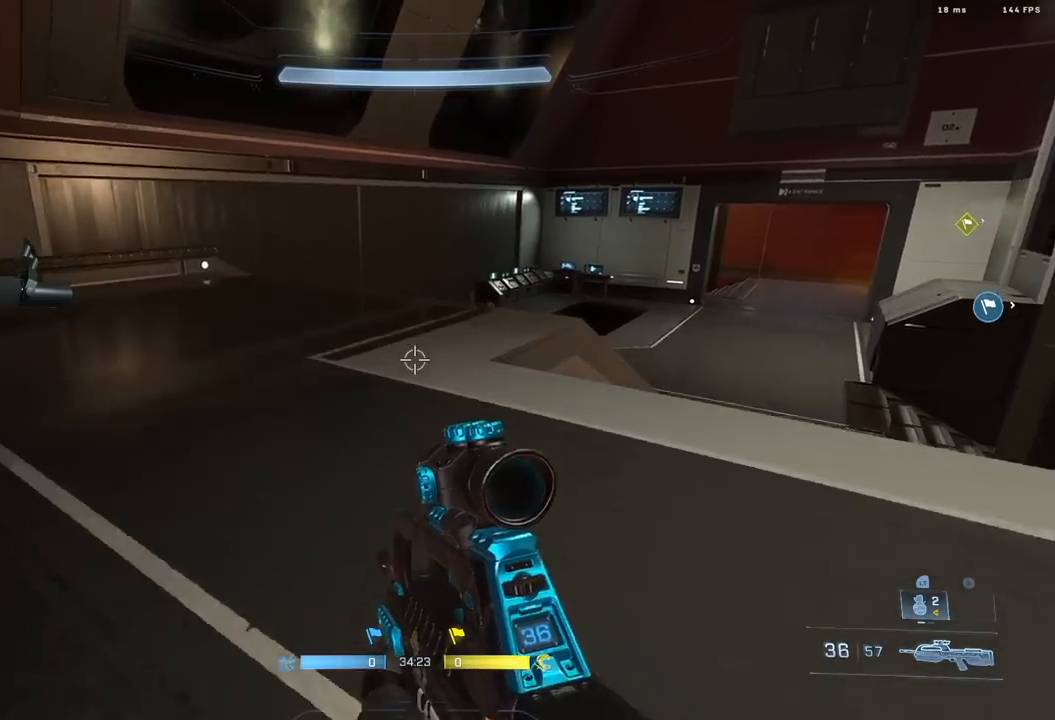
{"dt_ms": 500, "buttons": [], "left_stick": "up", "right_stick": "down-left", "events": [[50, "L1", "up"], [200, "right_stick", "down-left"]]}
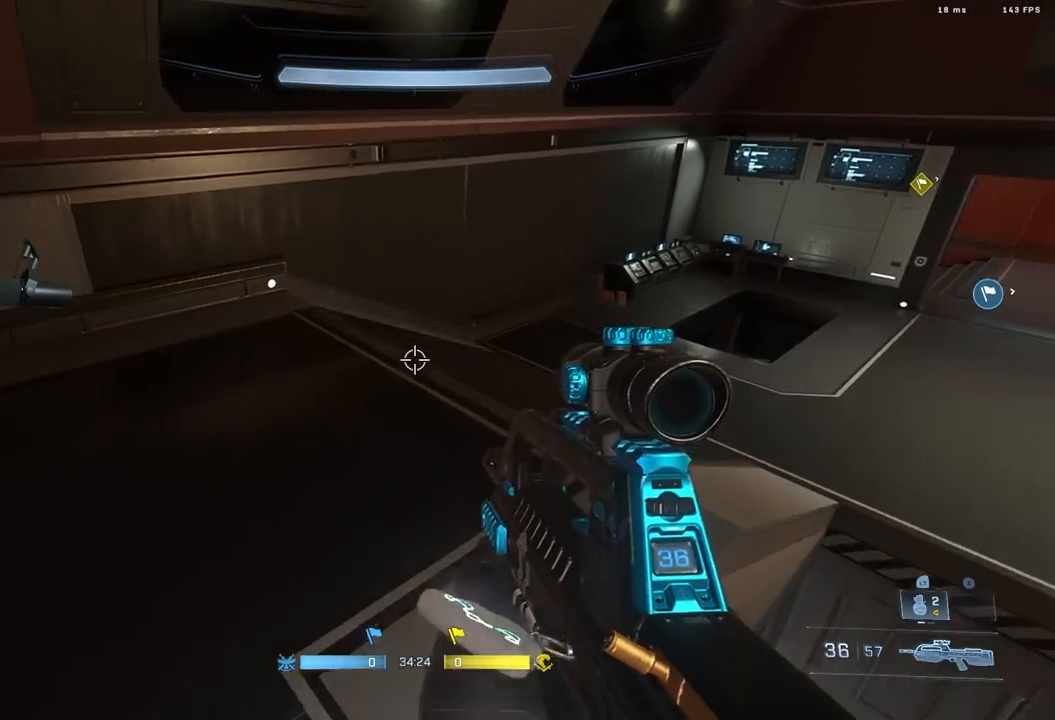
{"dt_ms": 500, "buttons": [], "left_stick": "up", "right_stick": "up-right", "events": [[33, "right_stick", "down-right"], [200, "R2", "down"], [250, "right_stick", "center"], [317, "R2", "up"], [467, "right_stick", "up-right"]]}
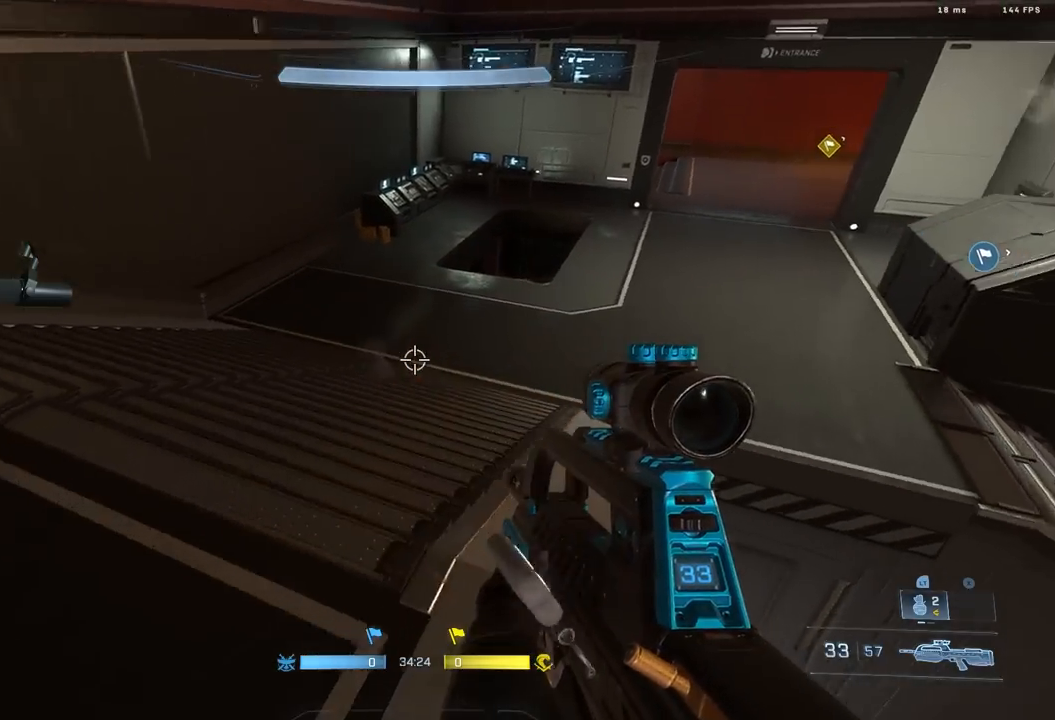
{"dt_ms": 500, "buttons": ["L3"], "left_stick": "up", "right_stick": "center", "events": [[17, "A", "down"], [100, "A", "up"], [100, "right_stick", "center"], [150, "A", "down"], [183, "right_stick", "up-right"], [233, "A", "up"], [300, "right_stick", "center"], [367, "right_stick", "up-right"], [450, "L3", "down"], [467, "right_stick", "center"]]}
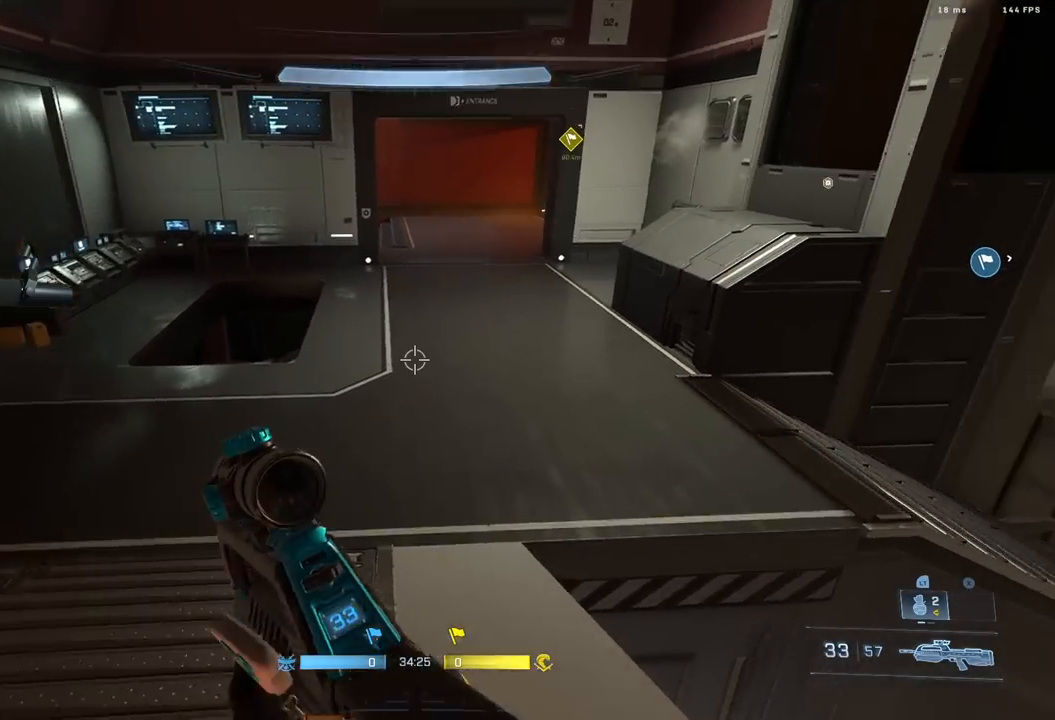
{"dt_ms": 500, "buttons": [], "left_stick": "center", "right_stick": "center", "events": [[50, "L3", "up"], [233, "right_stick", "up"], [383, "left_stick", "center"], [467, "right_stick", "center"]]}
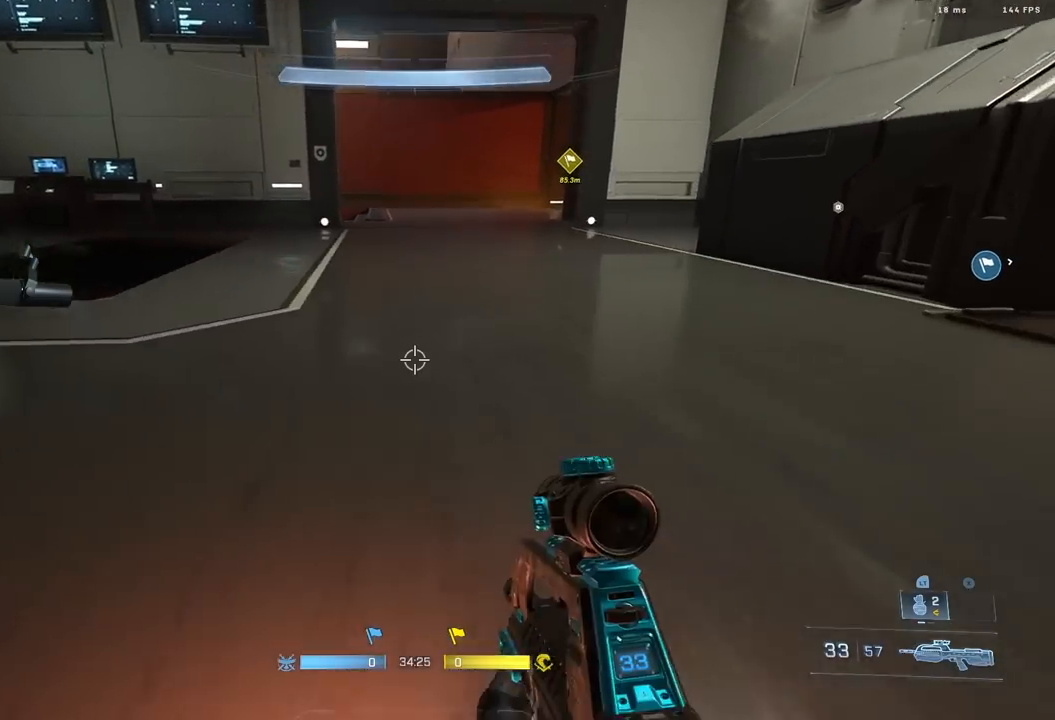
{"dt_ms": 500, "buttons": [], "left_stick": "up", "right_stick": "right", "events": [[33, "left_stick", "up"], [83, "B", "down"], [167, "B", "up"], [217, "right_stick", "right"], [233, "A", "down"], [317, "A", "up"], [367, "right_stick", "center"], [383, "A", "down"], [467, "A", "up"], [483, "right_stick", "right"]]}
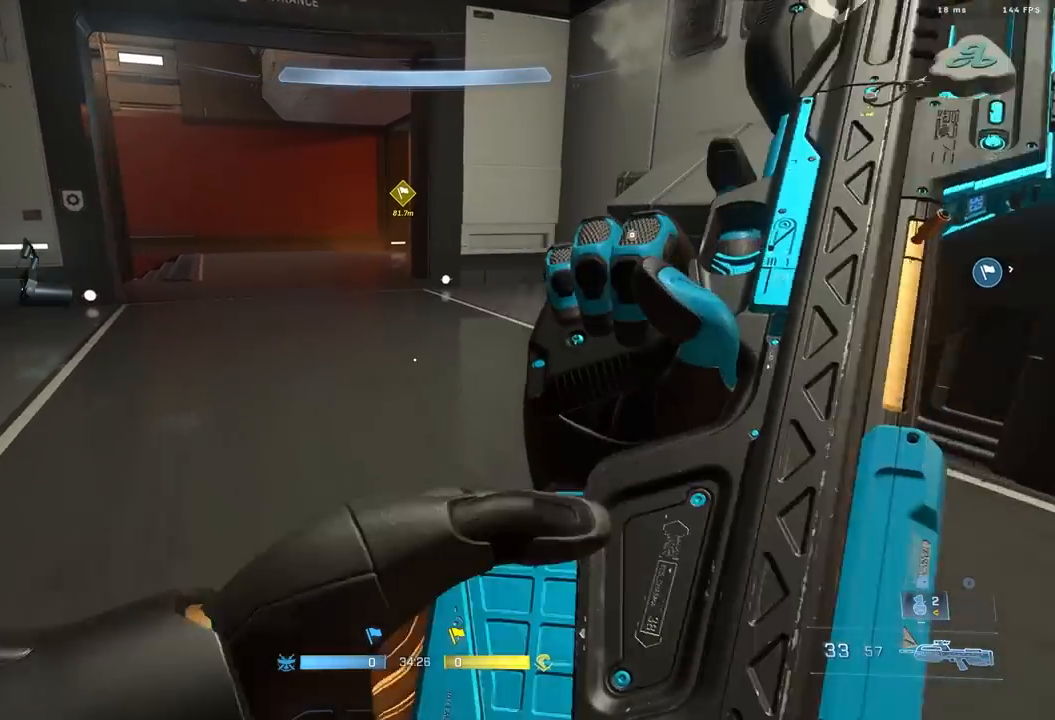
{"dt_ms": 500, "buttons": [], "left_stick": "up", "right_stick": "right", "events": [[350, "right_stick", "down-right"], [483, "right_stick", "right"]]}
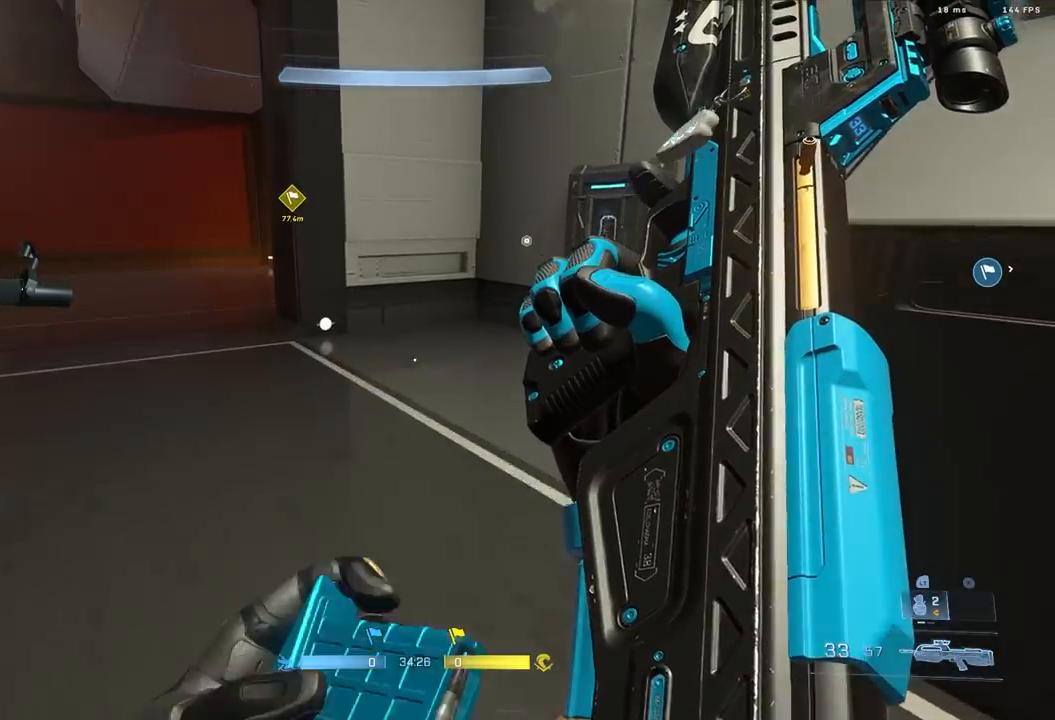
{"dt_ms": 500, "buttons": [], "left_stick": "up", "right_stick": "center", "events": [[183, "right_stick", "center"], [217, "left_stick", "center"], [283, "left_stick", "up"], [350, "right_stick", "right"], [417, "L1", "down"], [483, "right_stick", "center"], [500, "L1", "up"]]}
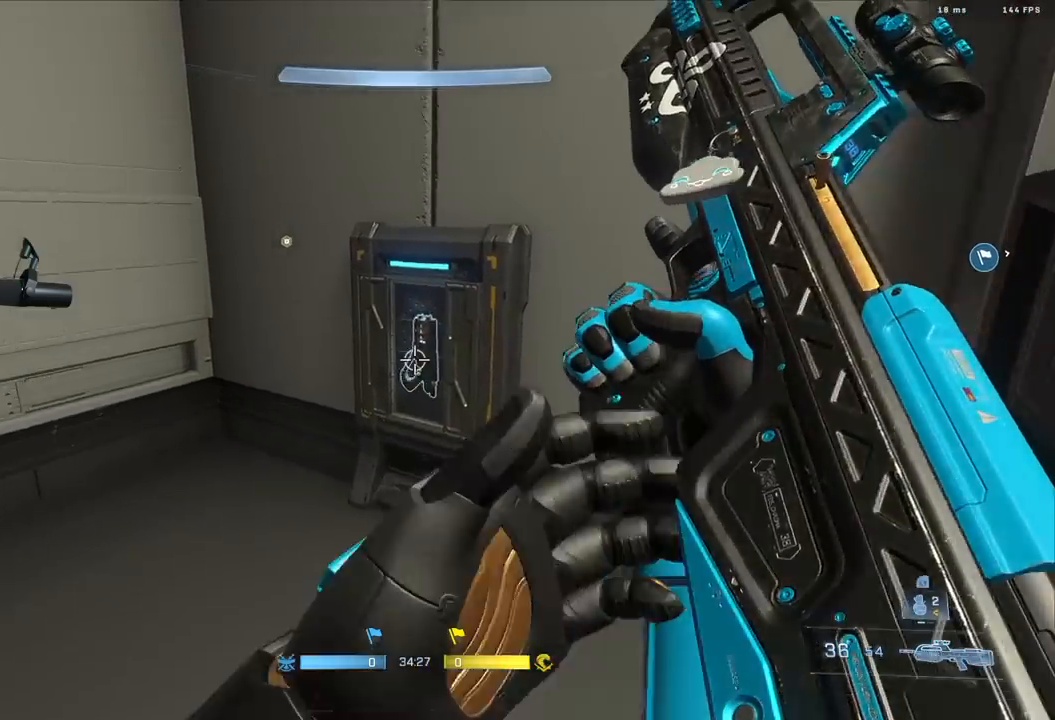
{"dt_ms": 500, "buttons": [], "left_stick": "left", "right_stick": "right", "events": [[33, "left_stick", "center"], [33, "right_stick", "right"], [150, "left_stick", "up-left"], [400, "left_stick", "left"]]}
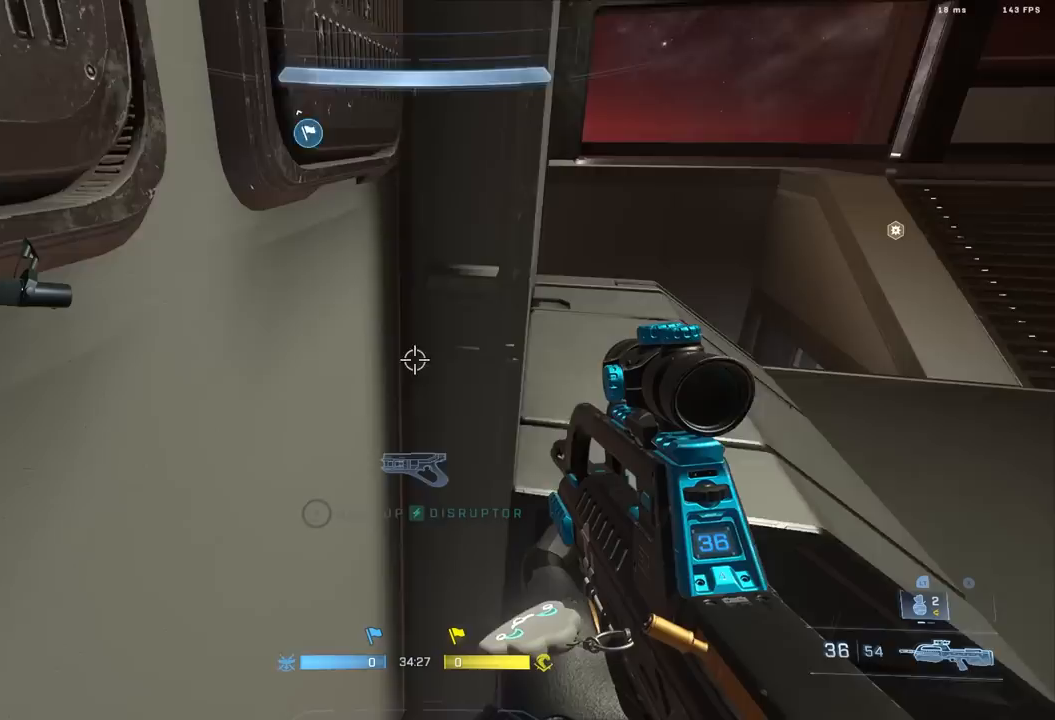
{"dt_ms": 500, "buttons": [], "left_stick": "center", "right_stick": "up-right", "events": [[183, "right_stick", "up-right"], [333, "left_stick", "center"]]}
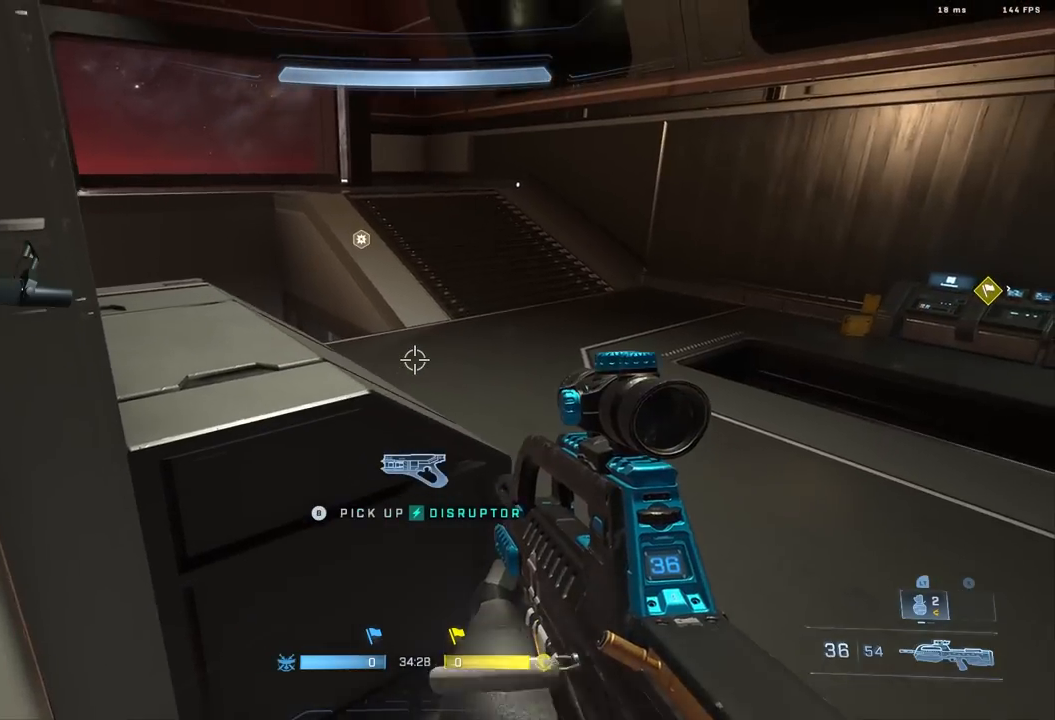
{"dt_ms": 500, "buttons": ["L3"], "left_stick": "up", "right_stick": "left", "events": [[17, "right_stick", "center"], [117, "left_stick", "up"], [150, "A", "down"], [217, "A", "up"], [433, "right_stick", "left"], [450, "L3", "down"]]}